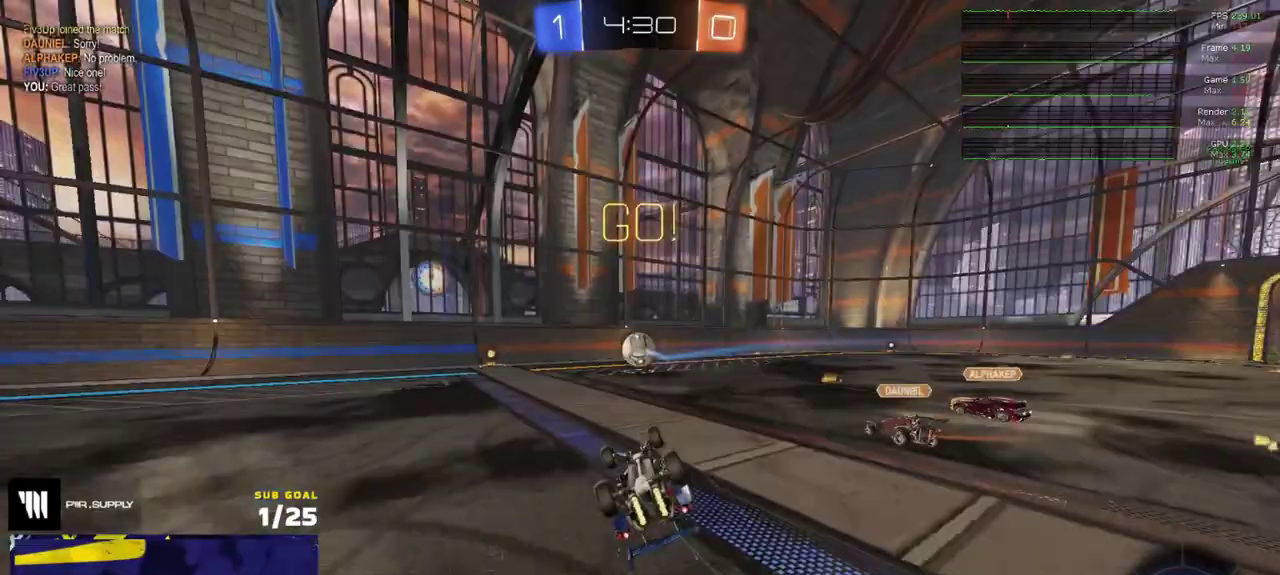
Gameplay with a controller (Xbox layout); each line is a JSON object with the inputs held at the frame after it. "events" lists button and stick changes between this image and that frame as [ms after this image, input, new state], when the widget could be followed in between.
{"buttons": ["R2"], "left_stick": "left", "right_stick": "center", "events": [[50, "R2", "down"], [250, "left_stick", "left"], [333, "L1", "up"]]}
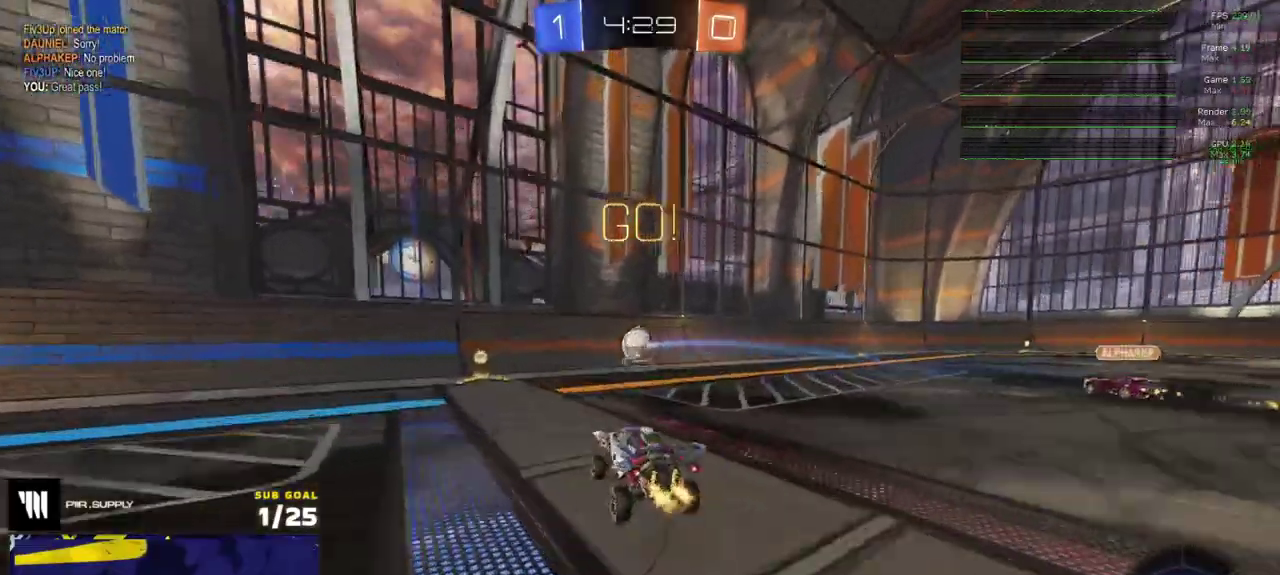
{"buttons": ["R1", "R2"], "left_stick": "up-right", "right_stick": "center", "events": [[33, "R1", "down"], [83, "left_stick", "center"], [217, "left_stick", "right"], [267, "X", "down"], [283, "R2", "up"], [333, "X", "up"], [367, "R2", "down"], [500, "left_stick", "up-right"]]}
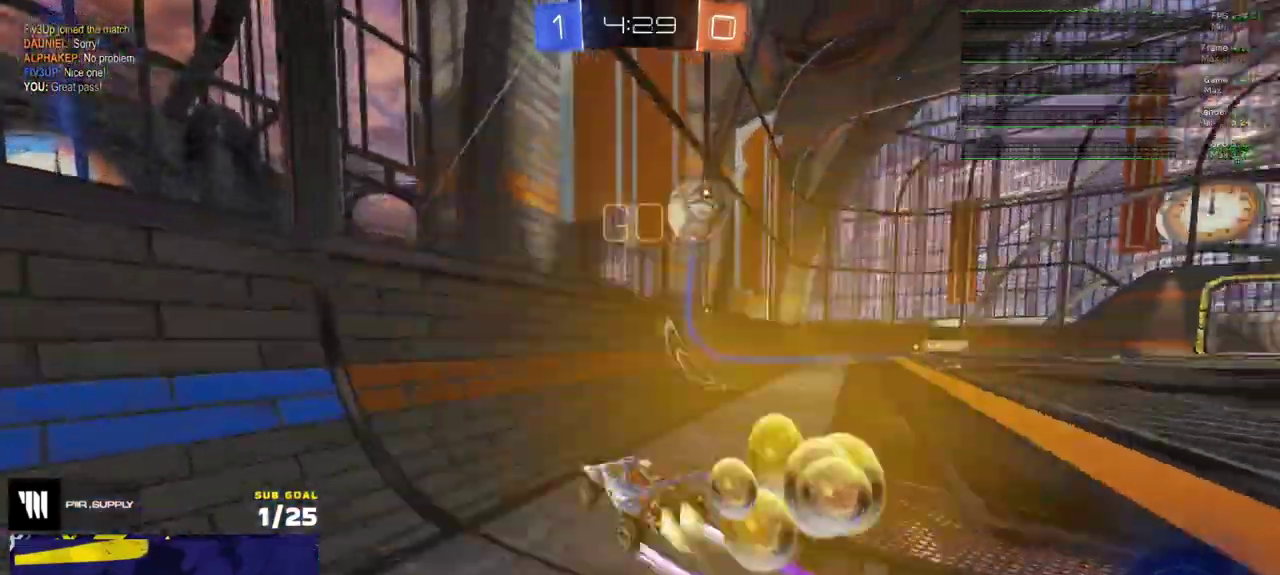
{"buttons": ["L2"], "left_stick": "up-left", "right_stick": "center"}
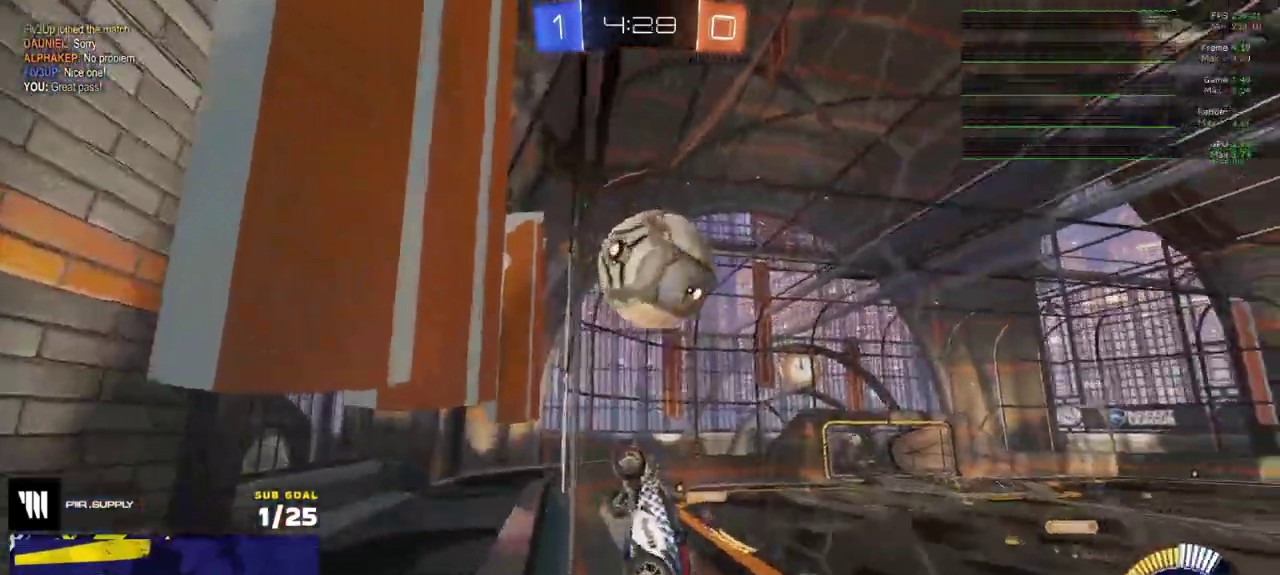
{"buttons": ["R1", "R2"], "left_stick": "right", "right_stick": "center"}
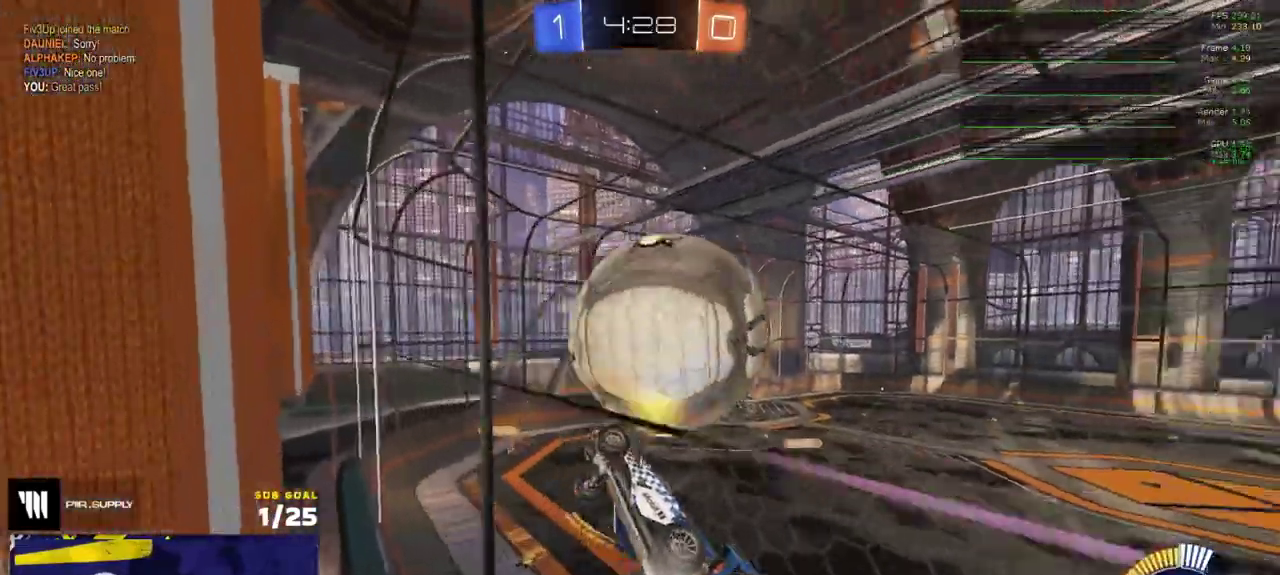
{"buttons": ["L3"], "left_stick": "up-right", "right_stick": "center"}
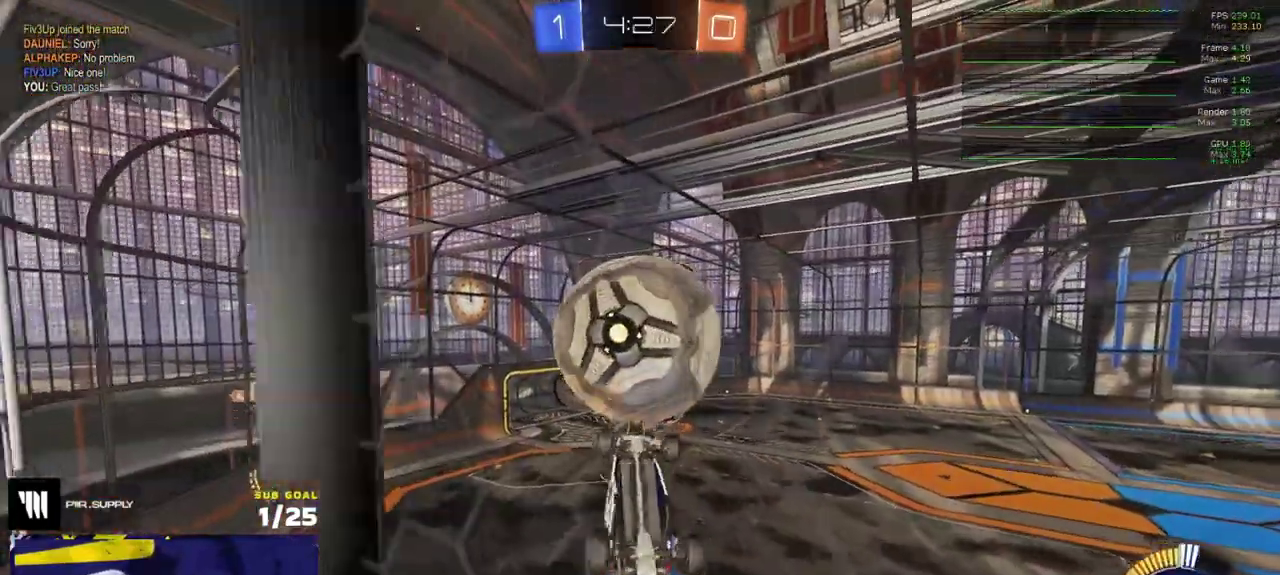
{"buttons": [], "left_stick": "left", "right_stick": "center"}
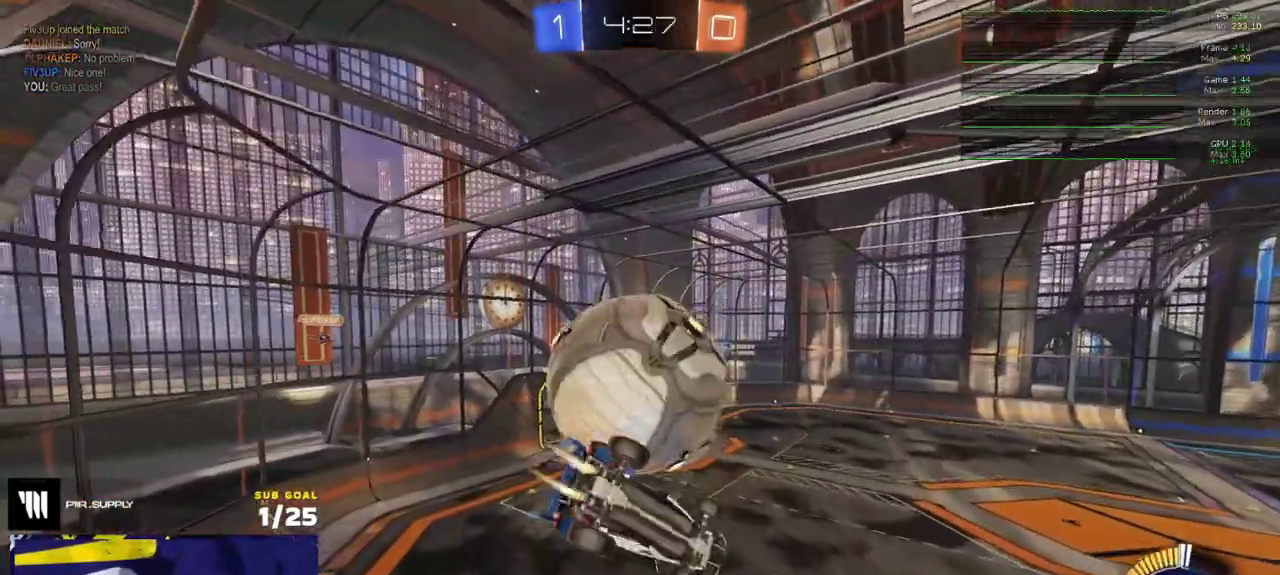
{"buttons": [], "left_stick": "down-right", "right_stick": "center", "events": [[17, "R1", "down"], [83, "left_stick", "down-right"], [167, "left_stick", "down"], [350, "left_stick", "down-right"], [433, "R1", "up"]]}
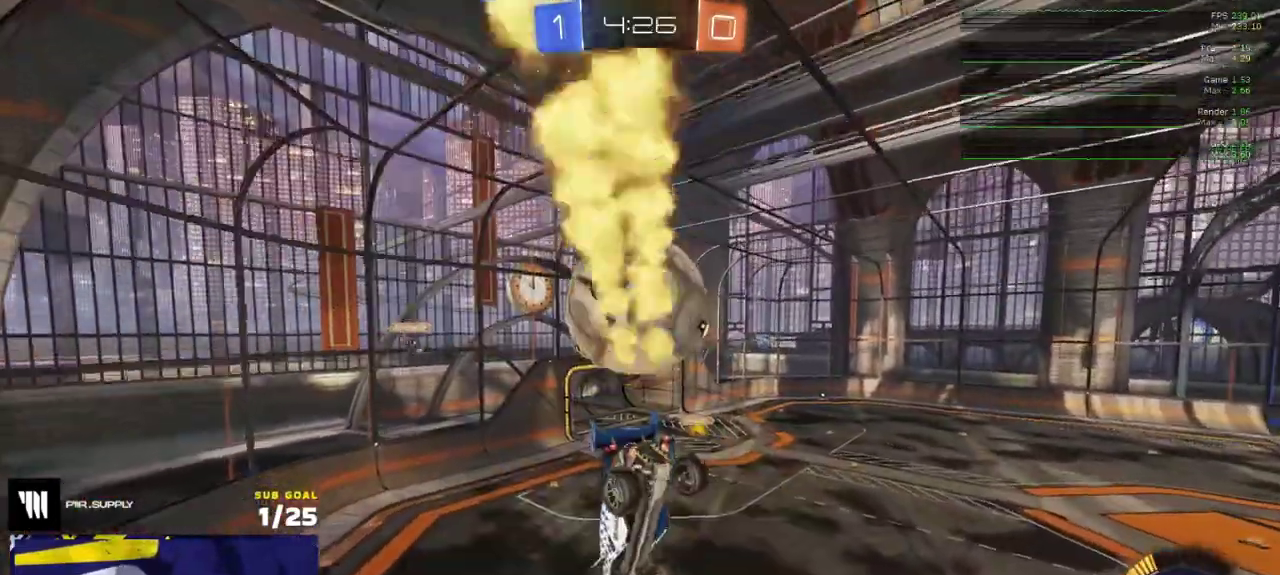
{"buttons": ["R1"], "left_stick": "center", "right_stick": "center", "events": [[117, "R1", "down"], [117, "left_stick", "up-right"], [350, "Y", "down"], [350, "left_stick", "center"], [450, "Y", "up"]]}
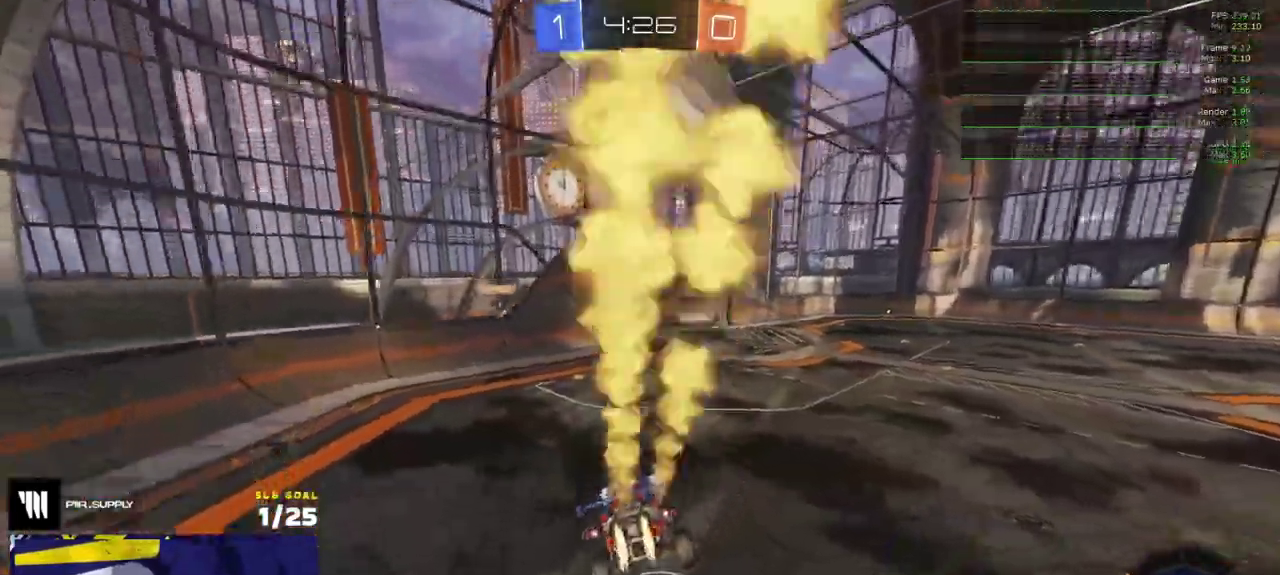
{"buttons": ["R2"], "left_stick": "left", "right_stick": "center", "events": [[83, "R1", "up"], [83, "left_stick", "down"], [150, "left_stick", "center"], [217, "R2", "down"], [350, "R2", "up"], [400, "R2", "down"], [483, "left_stick", "left"]]}
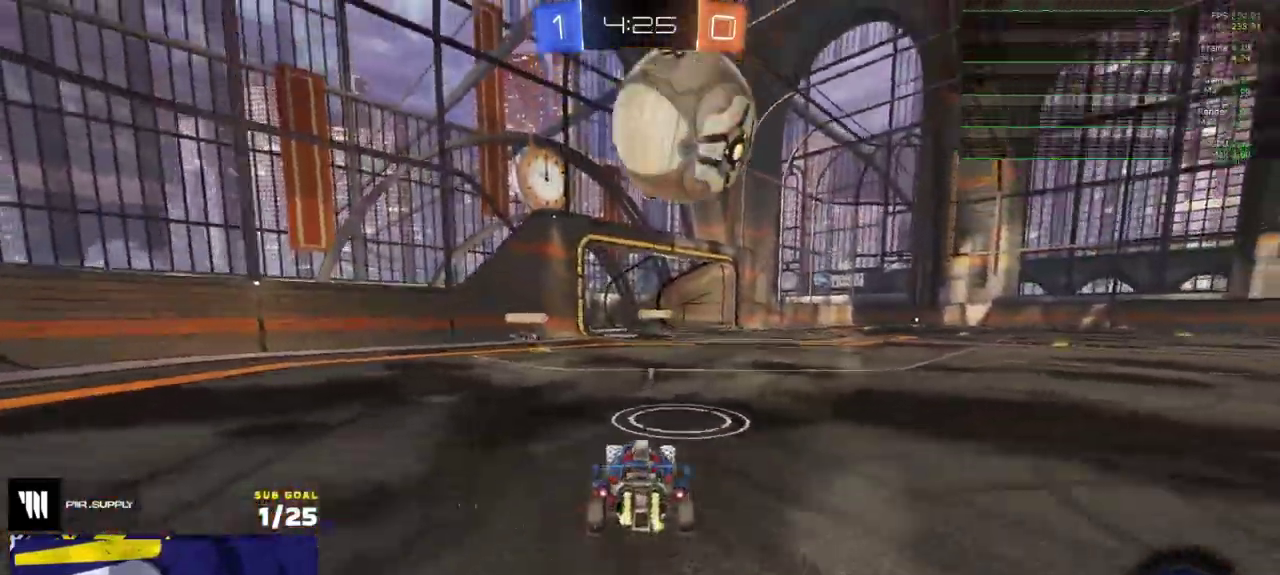
{"buttons": ["R1", "L3"], "left_stick": "down-left", "right_stick": "center"}
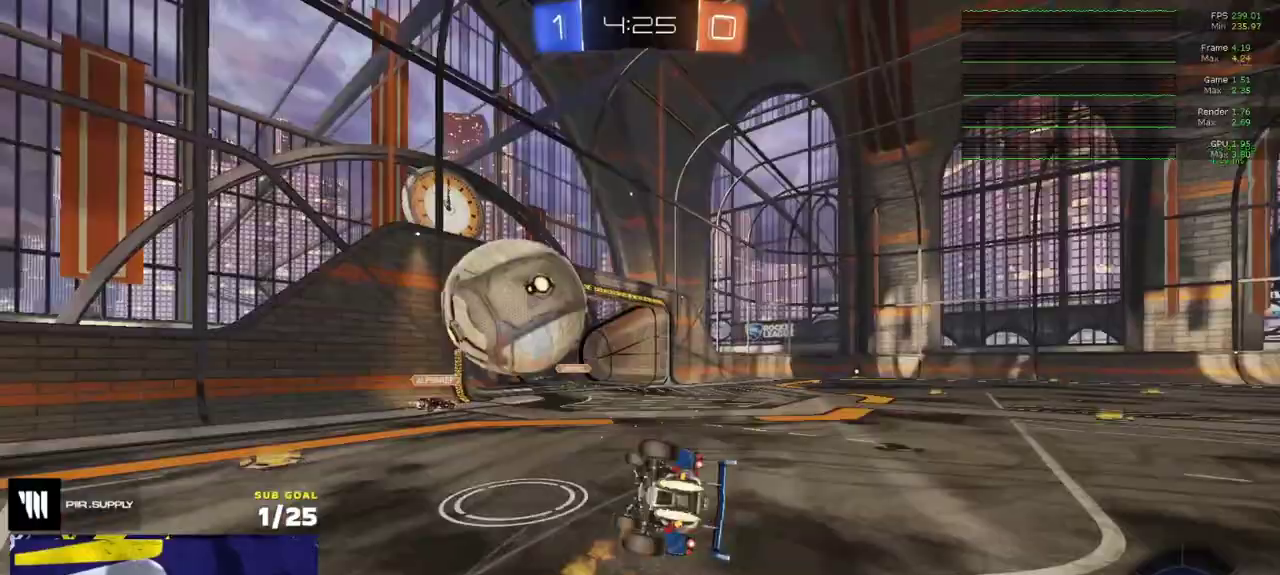
{"buttons": ["L3"], "left_stick": "down", "right_stick": "center", "events": [[17, "Y", "down"], [83, "Y", "up"], [133, "left_stick", "down"], [200, "left_stick", "down-right"], [283, "R1", "up"], [383, "R2", "down"], [483, "left_stick", "down"], [500, "R2", "up"]]}
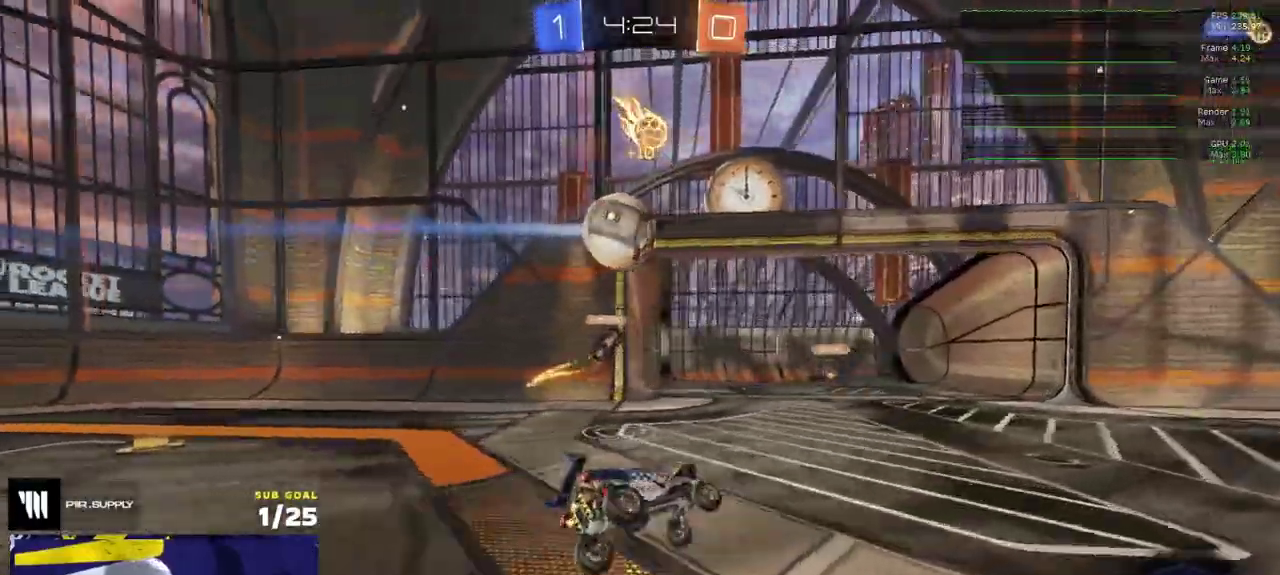
{"buttons": ["L2"], "left_stick": "left", "right_stick": "center"}
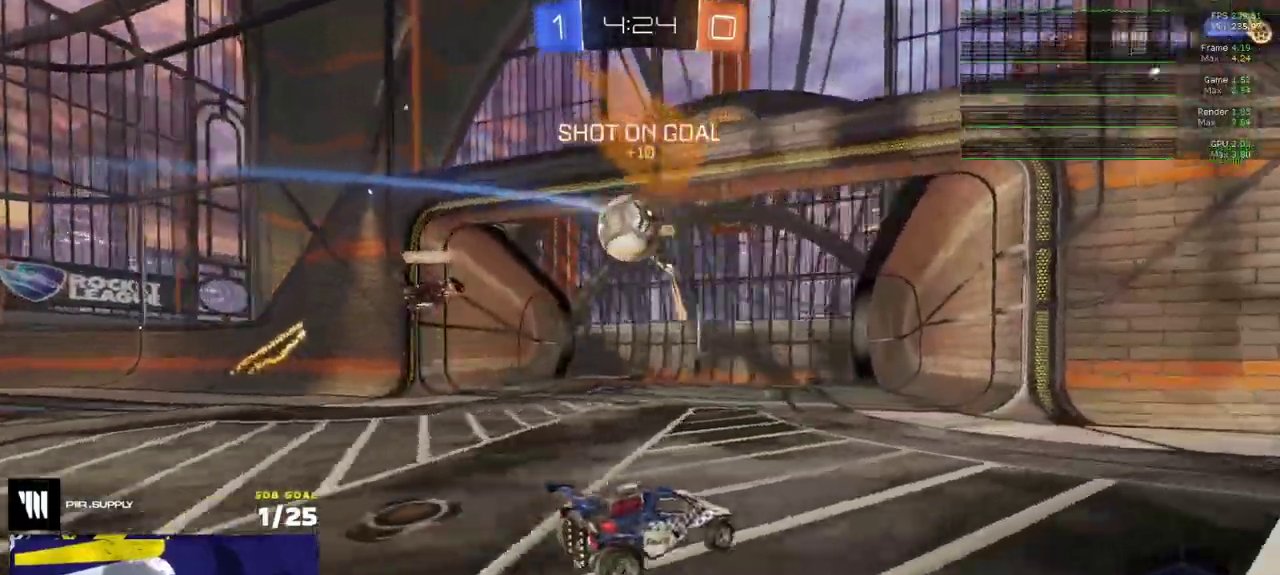
{"buttons": ["R2"], "left_stick": "right", "right_stick": "center", "events": [[83, "left_stick", "center"], [150, "left_stick", "left"], [333, "left_stick", "right"], [350, "L2", "up"], [350, "R2", "down"]]}
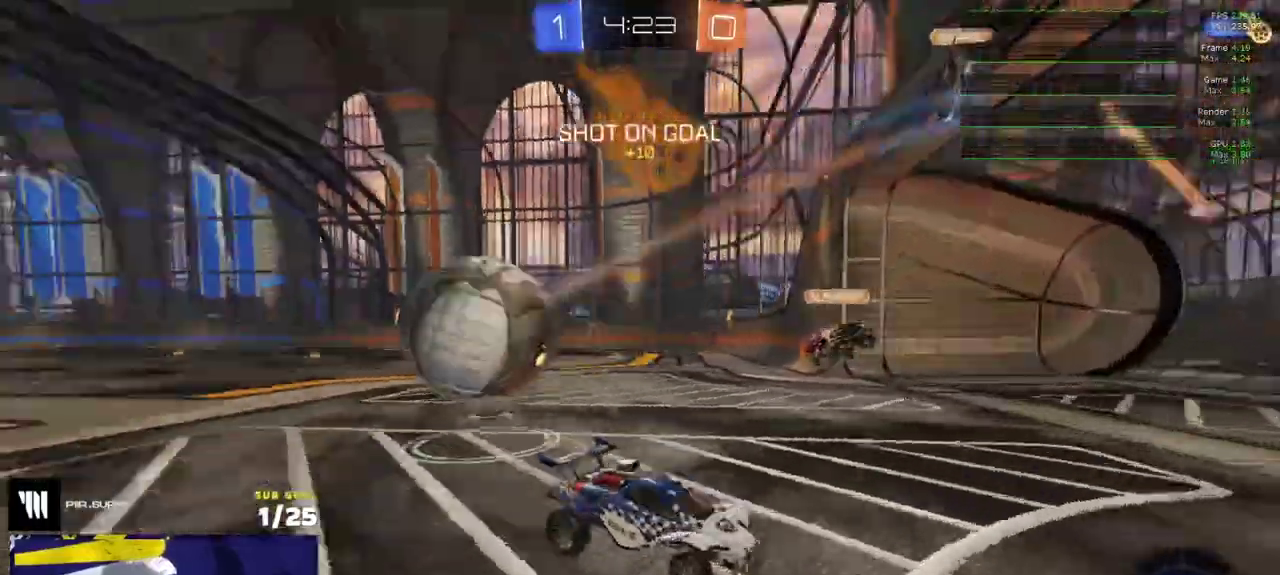
{"buttons": ["R2"], "left_stick": "right", "right_stick": "center", "events": []}
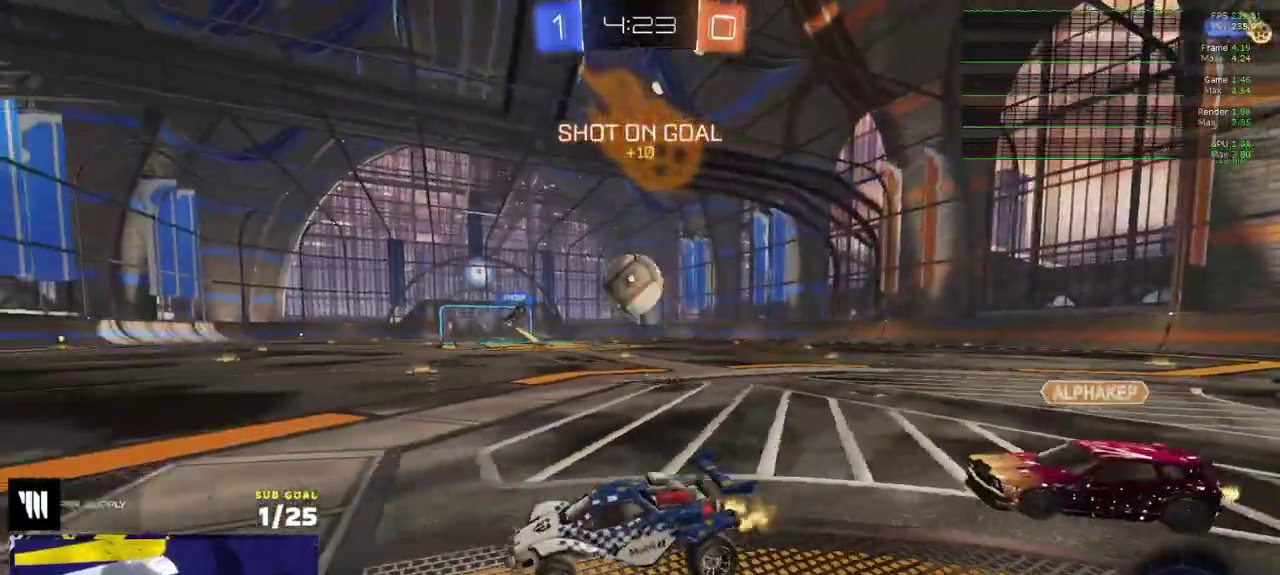
{"buttons": ["R2"], "left_stick": "right", "right_stick": "center", "events": [[183, "X", "down"], [250, "X", "up"]]}
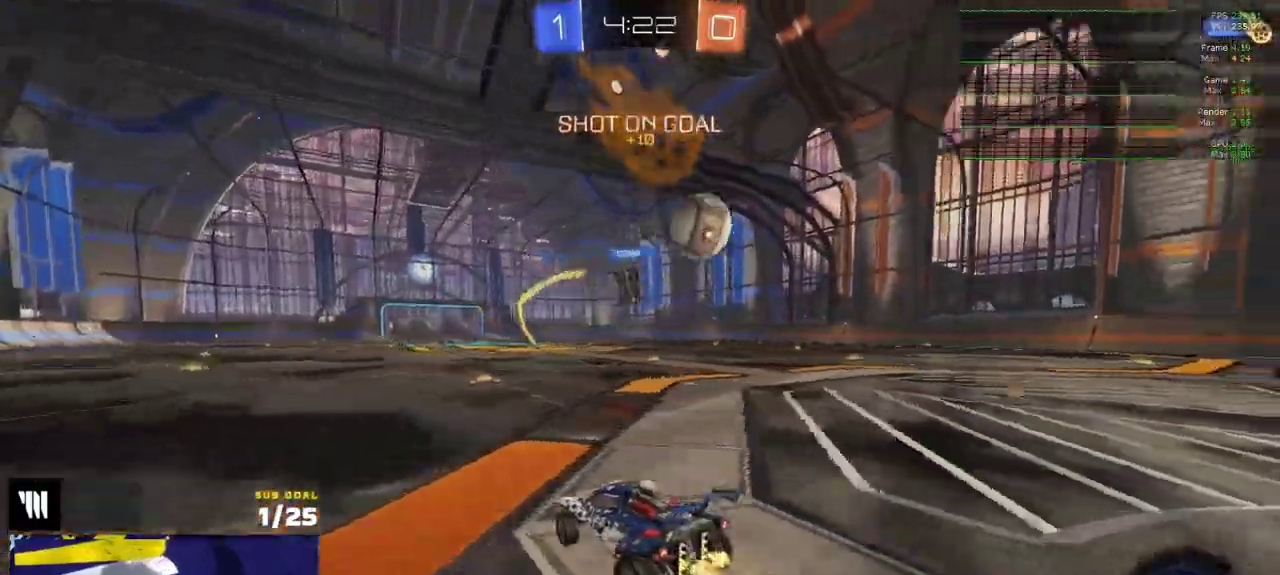
{"buttons": [], "left_stick": "right", "right_stick": "center", "events": [[450, "R2", "up"]]}
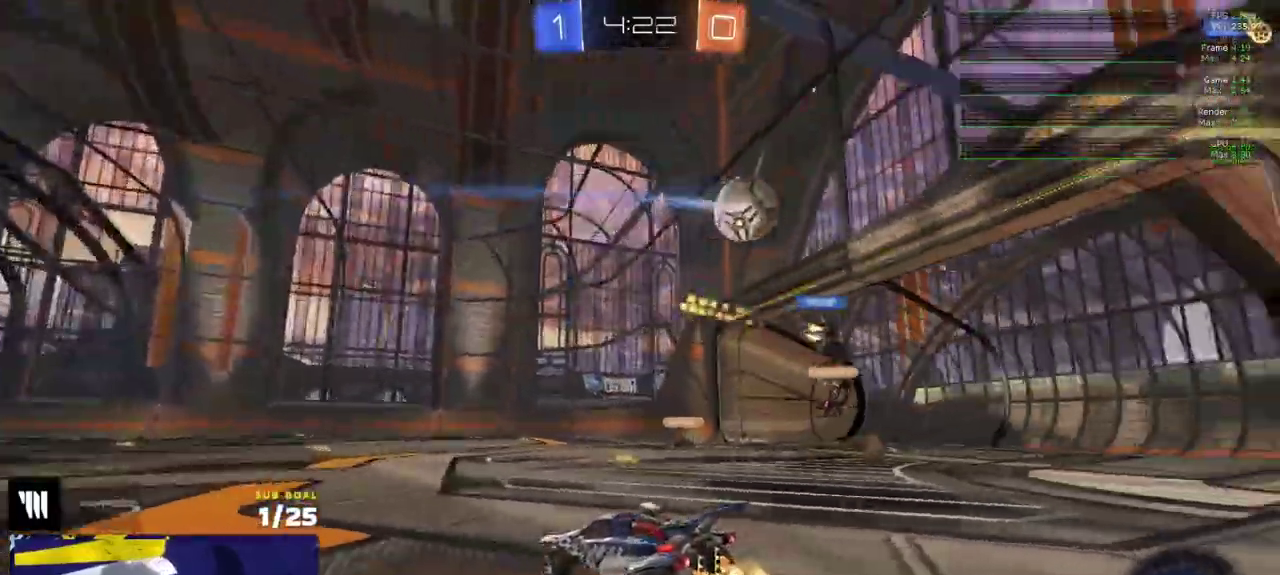
{"buttons": ["R1", "L3"], "left_stick": "up-left", "right_stick": "center"}
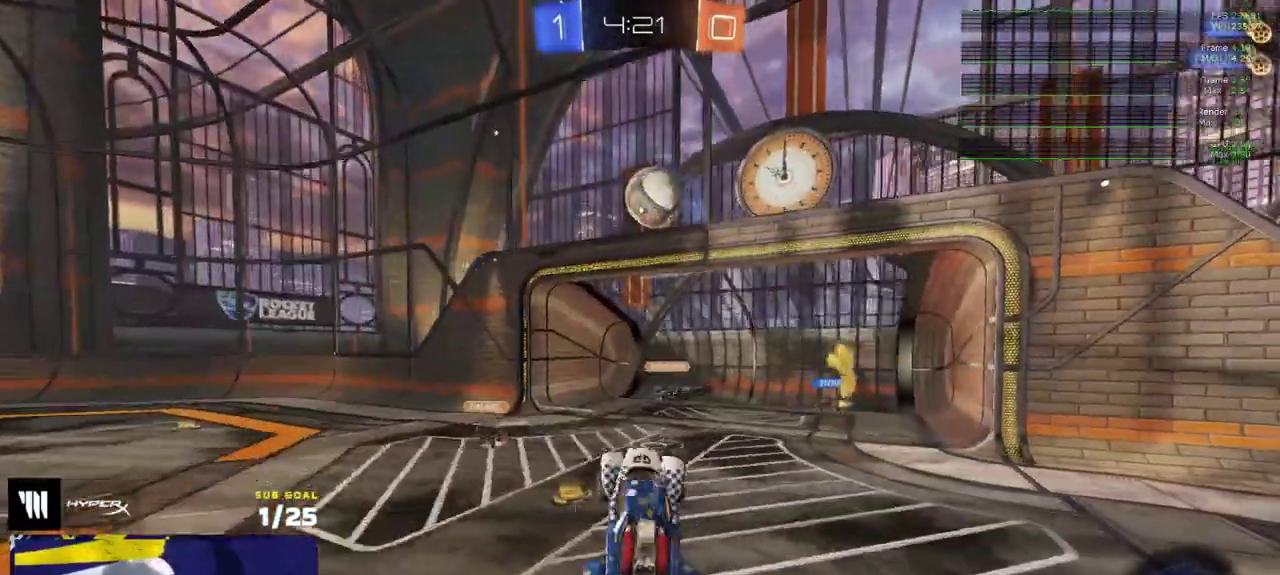
{"buttons": ["R1"], "left_stick": "center", "right_stick": "center"}
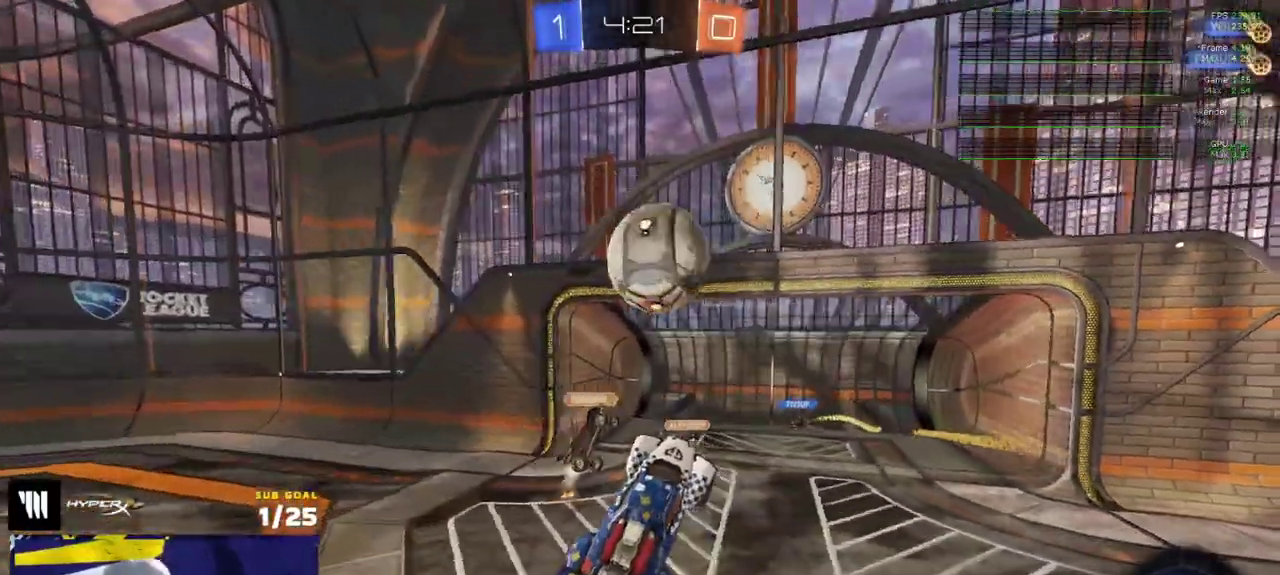
{"buttons": [], "left_stick": "down-left", "right_stick": "center", "events": [[83, "L1", "down"], [83, "left_stick", "up-right"], [133, "A", "down"], [233, "A", "up"], [233, "R1", "up"], [250, "left_stick", "down-left"], [283, "L1", "up"]]}
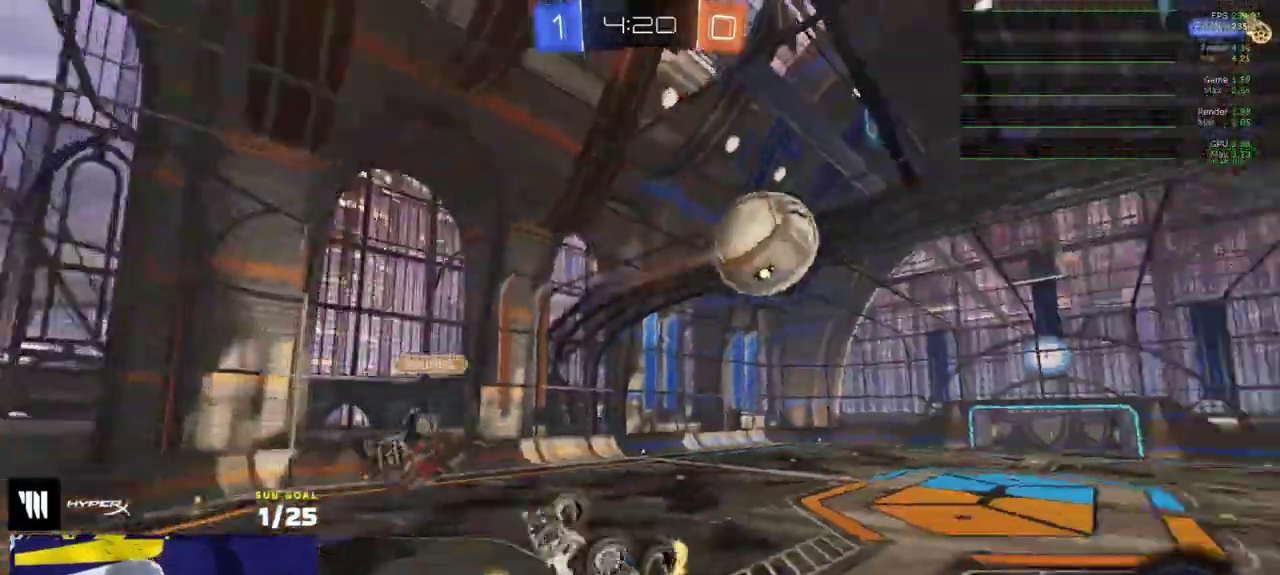
{"buttons": ["R2"], "left_stick": "down-left", "right_stick": "left", "events": [[167, "R2", "down"], [300, "right_stick", "left"]]}
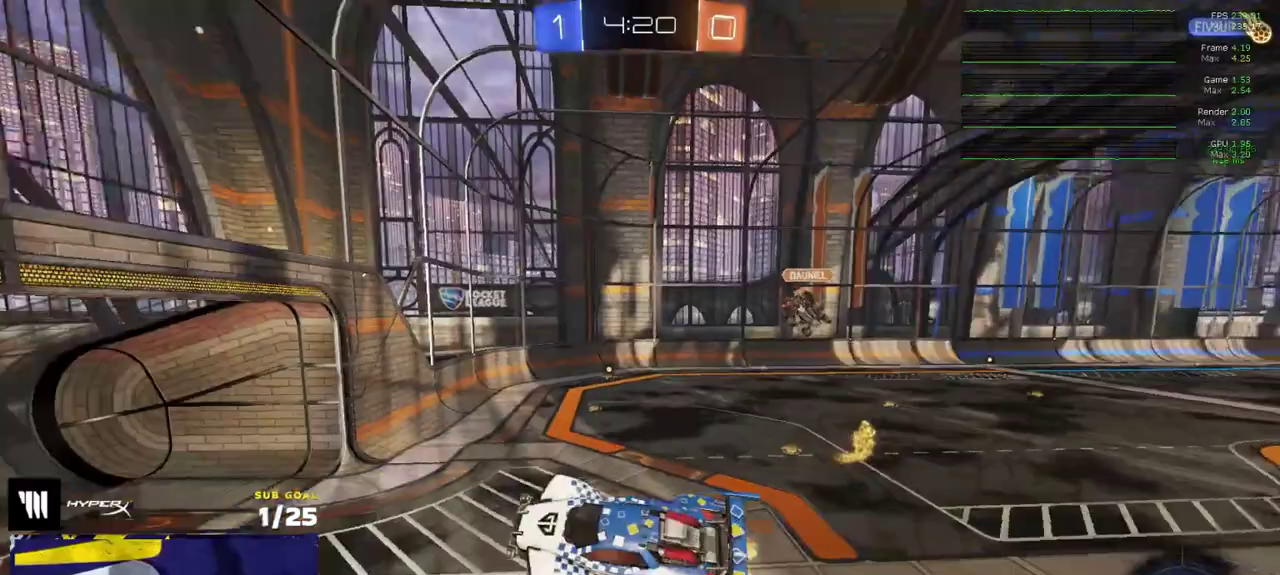
{"buttons": ["R2"], "left_stick": "center", "right_stick": "center", "events": [[100, "left_stick", "center"], [150, "right_stick", "up-left"], [267, "left_stick", "down"], [350, "left_stick", "center"], [417, "right_stick", "center"]]}
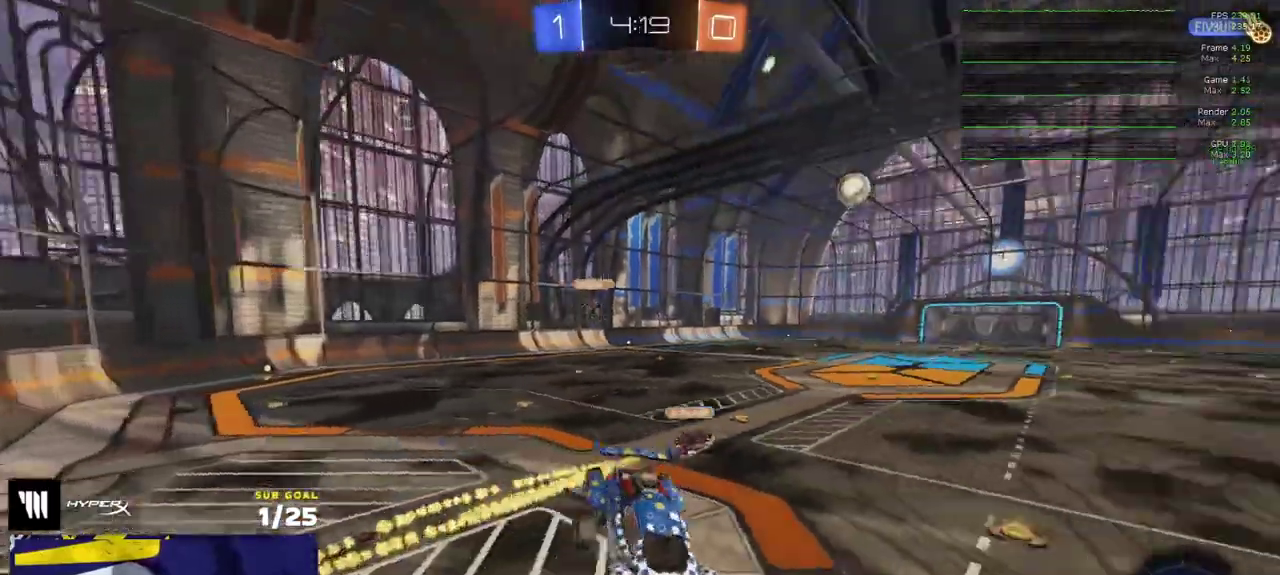
{"buttons": ["R2"], "left_stick": "center", "right_stick": "center", "events": [[33, "left_stick", "up-left"], [100, "left_stick", "center"], [250, "left_stick", "up-left"], [400, "left_stick", "center"]]}
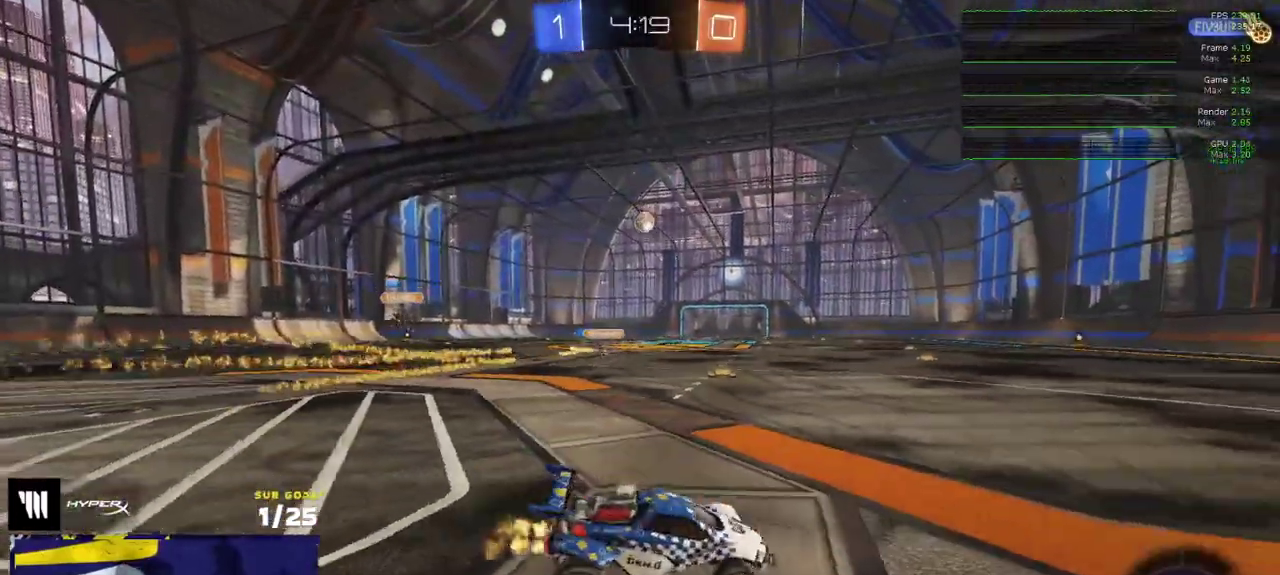
{"buttons": ["R1", "R2"], "left_stick": "center", "right_stick": "center", "events": [[50, "left_stick", "left"], [250, "left_stick", "down-right"], [300, "left_stick", "center"], [350, "left_stick", "left"], [483, "left_stick", "center"], [500, "R1", "down"]]}
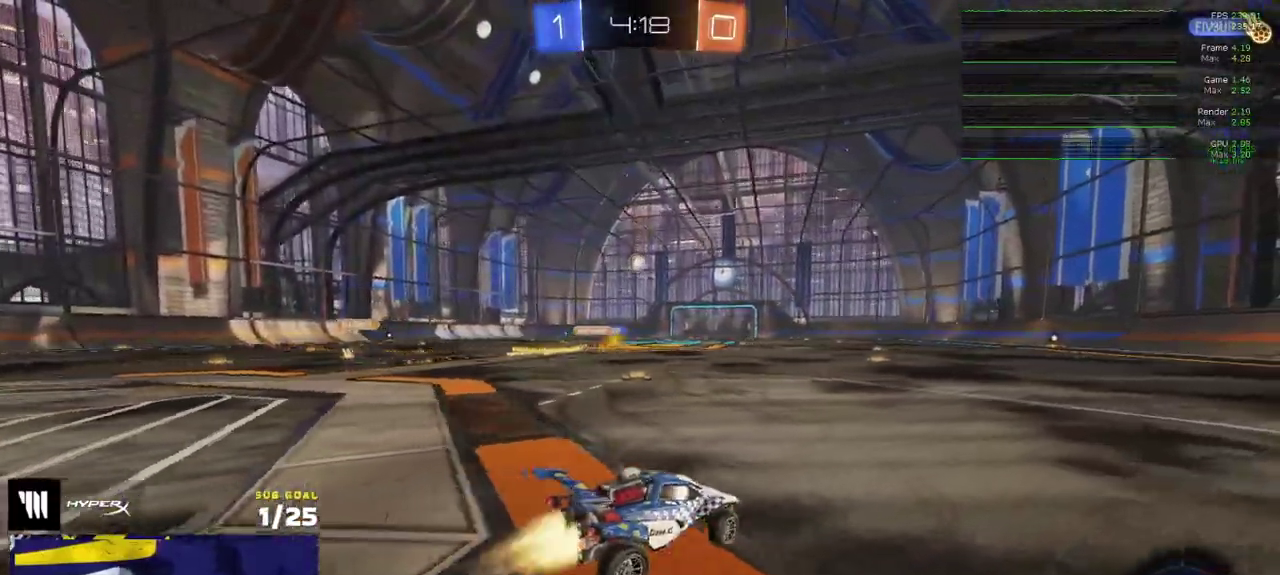
{"buttons": ["L1"], "left_stick": "down-left", "right_stick": "center", "events": [[50, "A", "down"], [67, "left_stick", "up-left"], [100, "A", "up"], [100, "L1", "down"], [167, "A", "down"], [200, "left_stick", "down-left"], [217, "R2", "up"], [267, "R1", "up"], [283, "A", "up"], [433, "left_stick", "down"], [500, "left_stick", "down-left"]]}
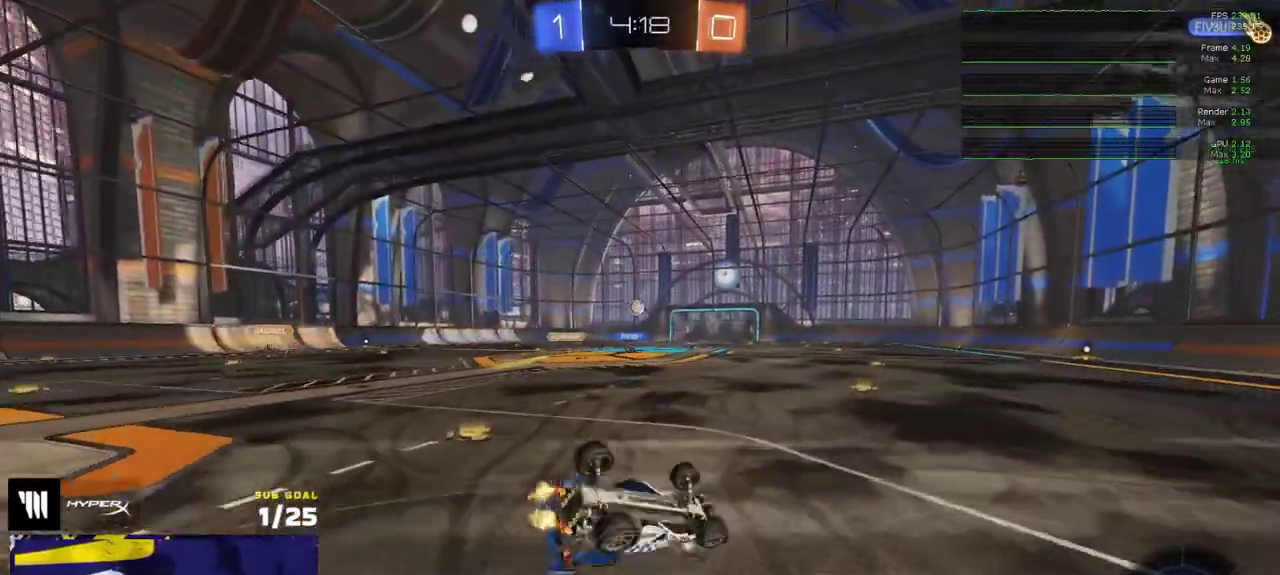
{"buttons": ["R2"], "left_stick": "up-left", "right_stick": "center", "events": [[17, "R2", "down"], [367, "left_stick", "left"], [417, "left_stick", "up-left"], [450, "L1", "up"]]}